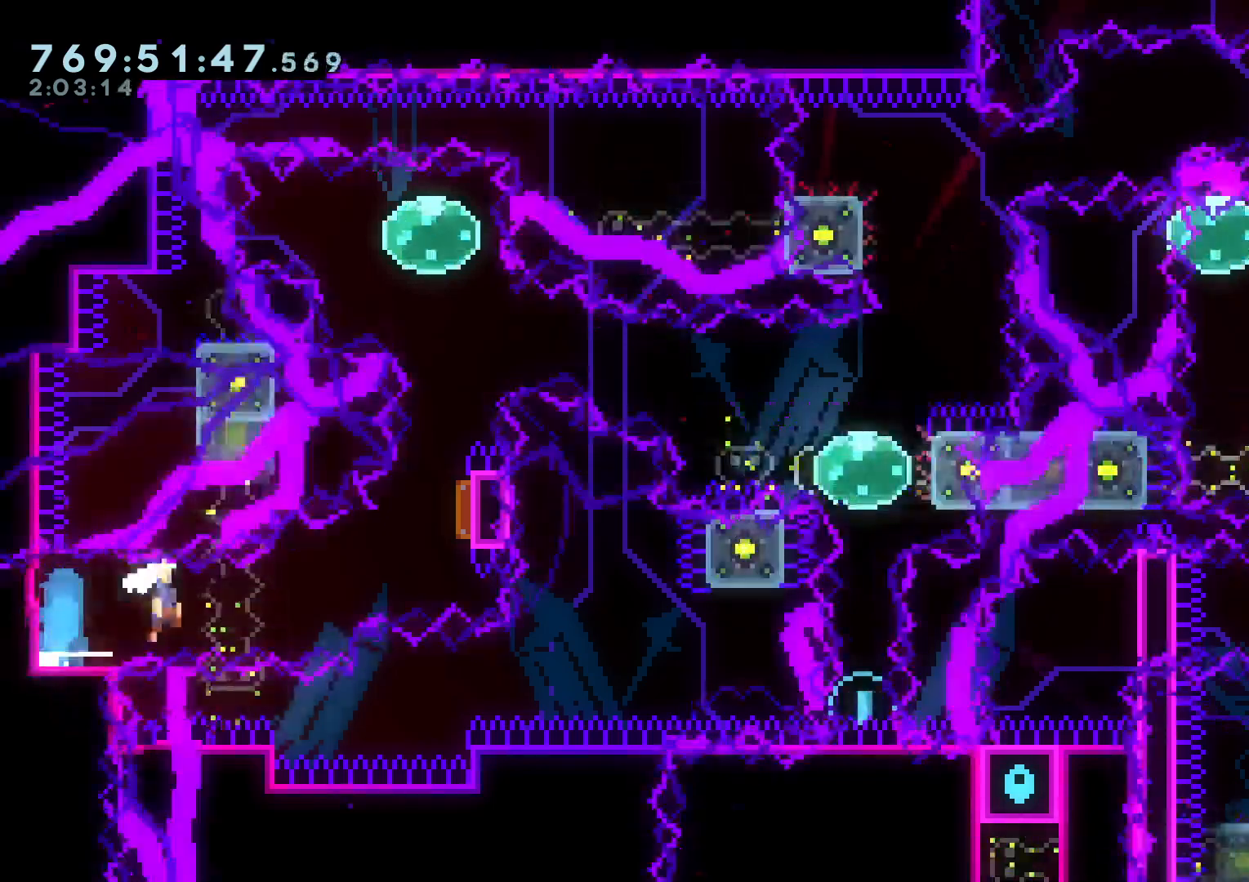
Gameplay with a controller (Nintendo layout); each line is a JSON object with the inputs held at the frame after it. "events" lists button and stick changes between this image and that frame as [ms after this image, input, new state], when the widget could be followed in between. Not read: HOME L3 R3 START.
{"buttons": ["DPAD_LEFT"], "left_stick": "center", "right_stick": "center"}
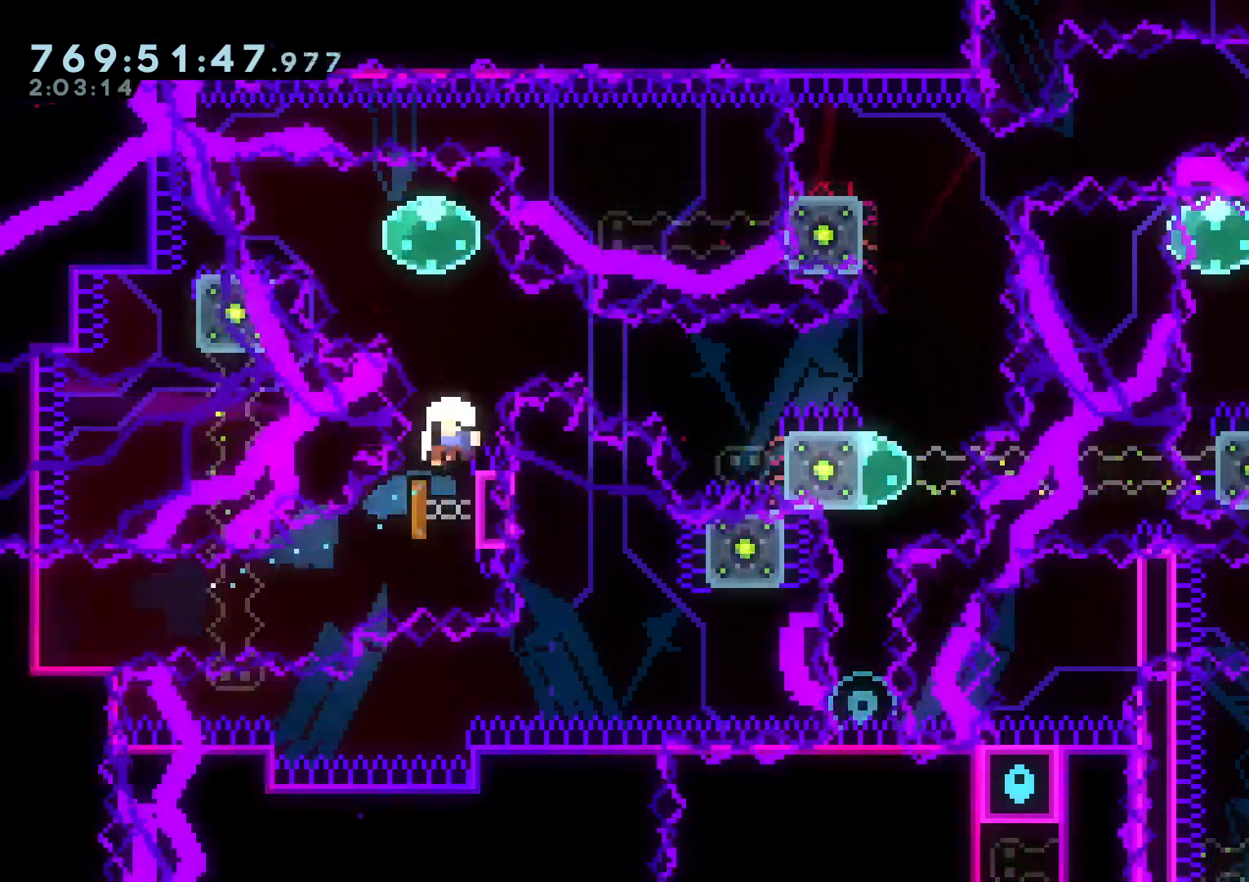
{"buttons": [], "left_stick": "center", "right_stick": "center", "events": [[33, "R1", "down"], [117, "R1", "up"], [183, "DPAD_DOWN", "down"], [183, "DPAD_LEFT", "up"], [200, "B", "down"], [200, "DPAD_DOWN", "up"], [283, "A", "down"], [333, "B", "up"], [400, "A", "up"]]}
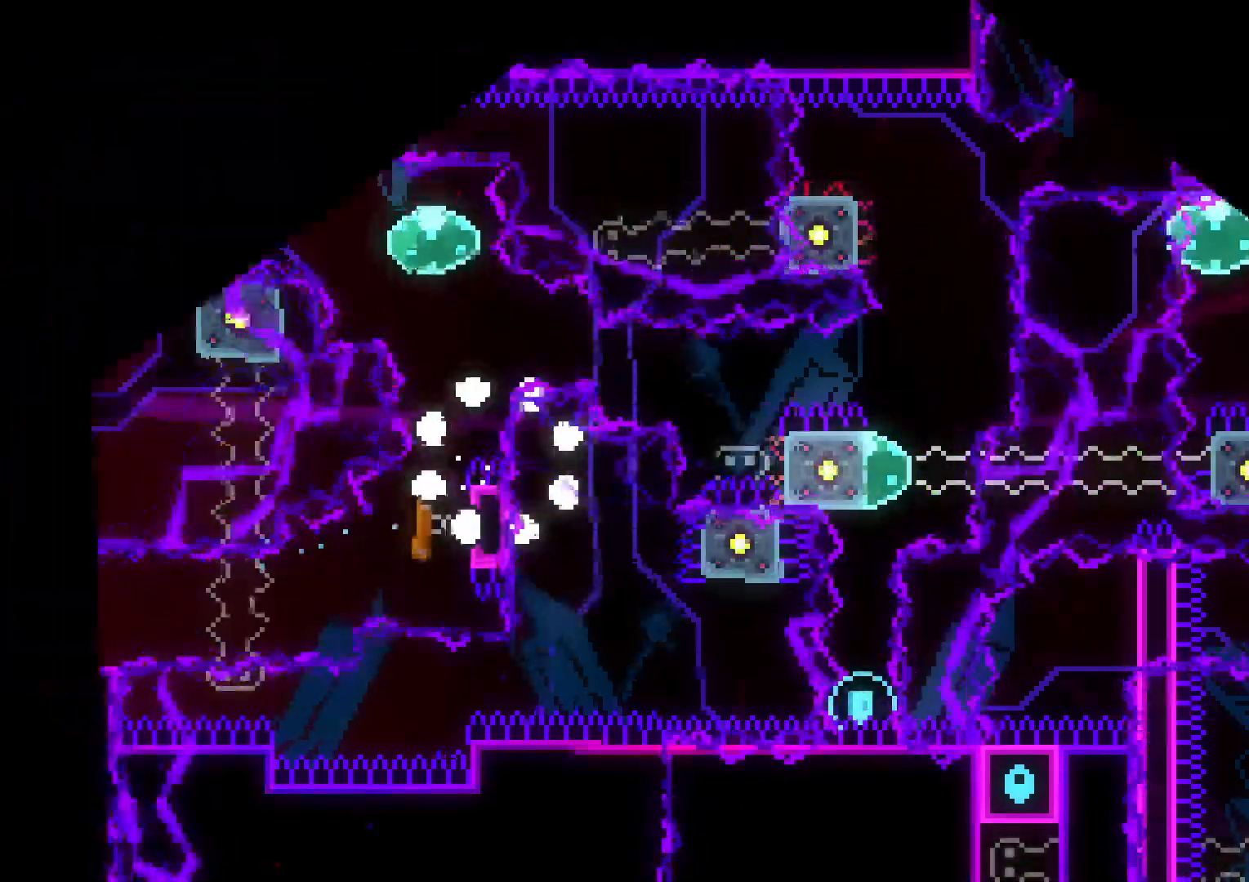
{"buttons": [], "left_stick": "center", "right_stick": "center", "events": []}
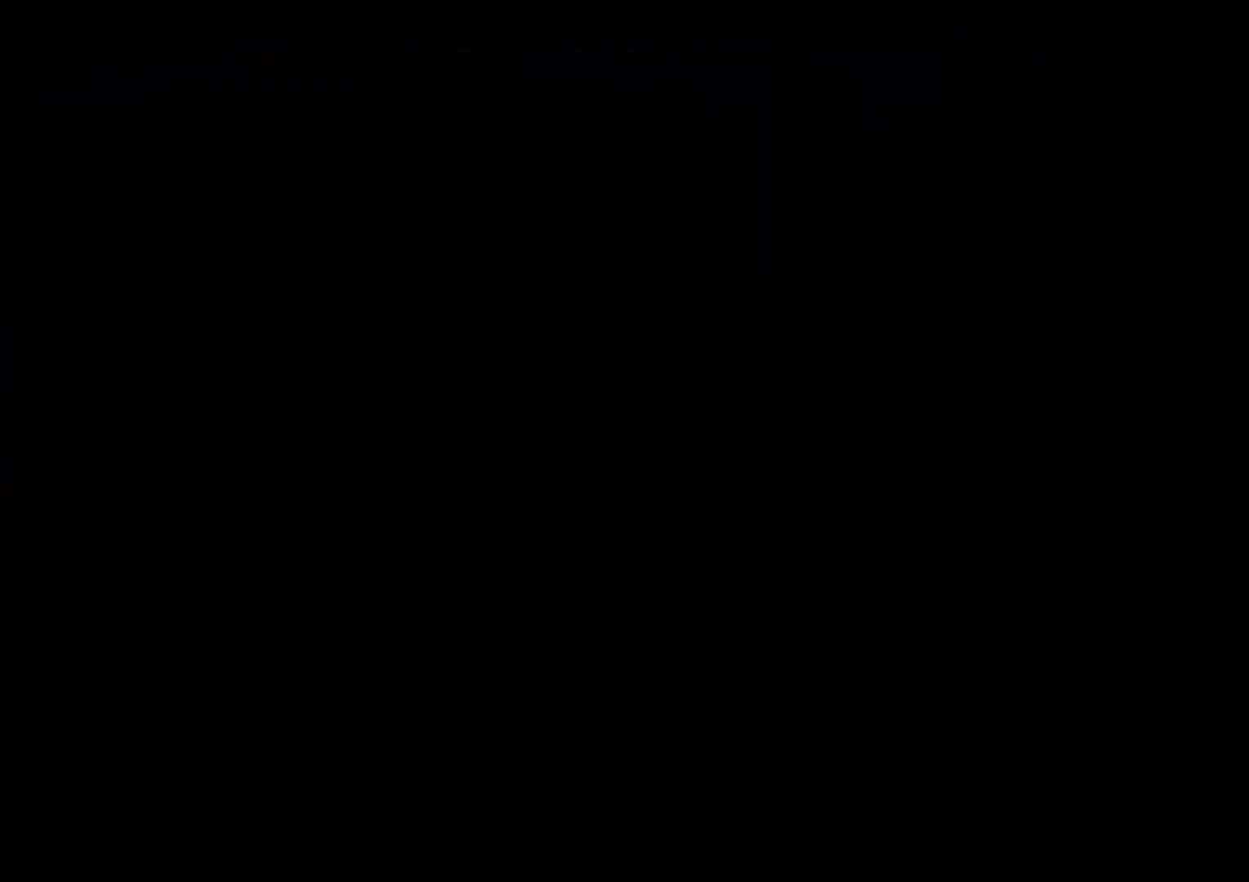
{"buttons": ["Y", "DPAD_DOWN", "DPAD_LEFT"], "left_stick": "center", "right_stick": "center", "events": [[450, "DPAD_DOWN", "down"], [450, "DPAD_LEFT", "down"], [467, "Y", "down"]]}
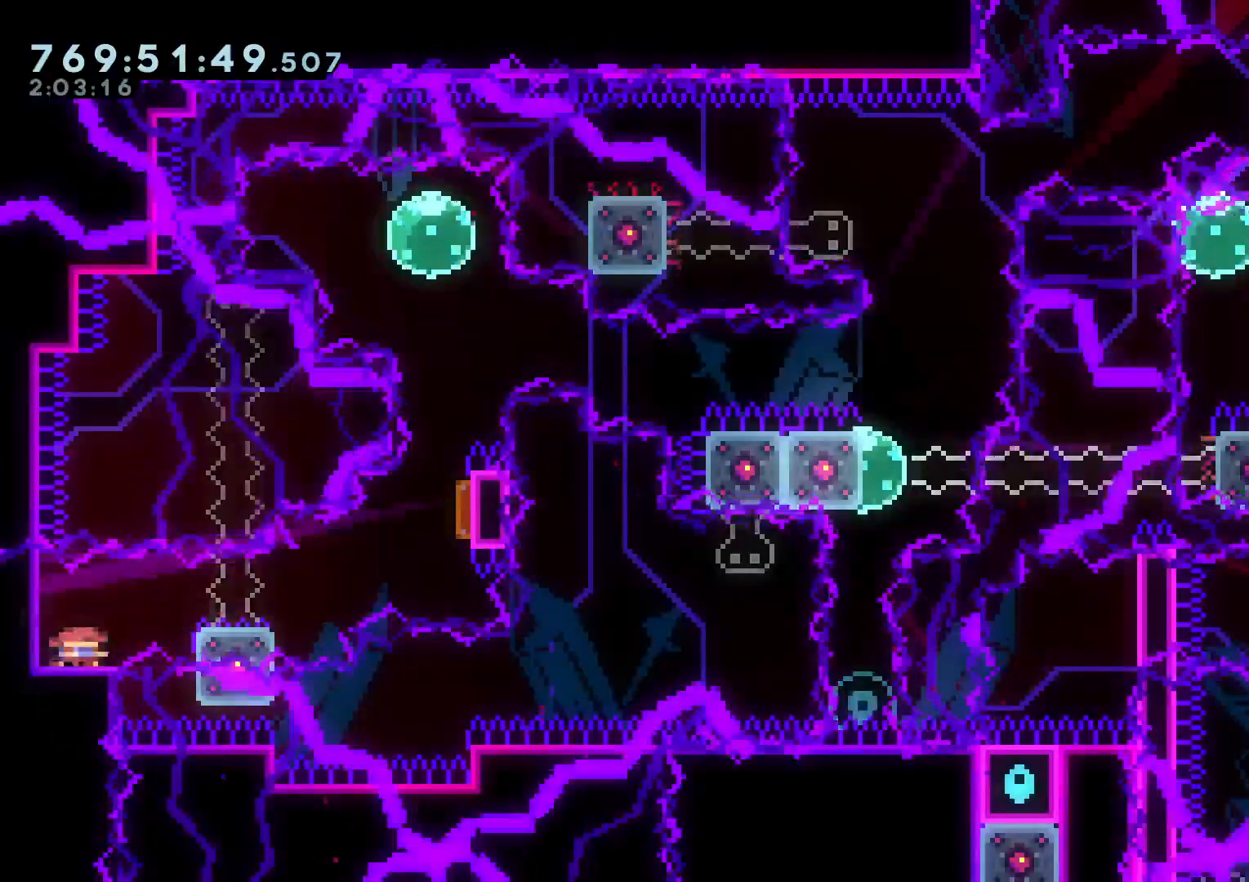
{"buttons": ["Y", "DPAD_UP", "DPAD_LEFT"], "left_stick": "center", "right_stick": "center"}
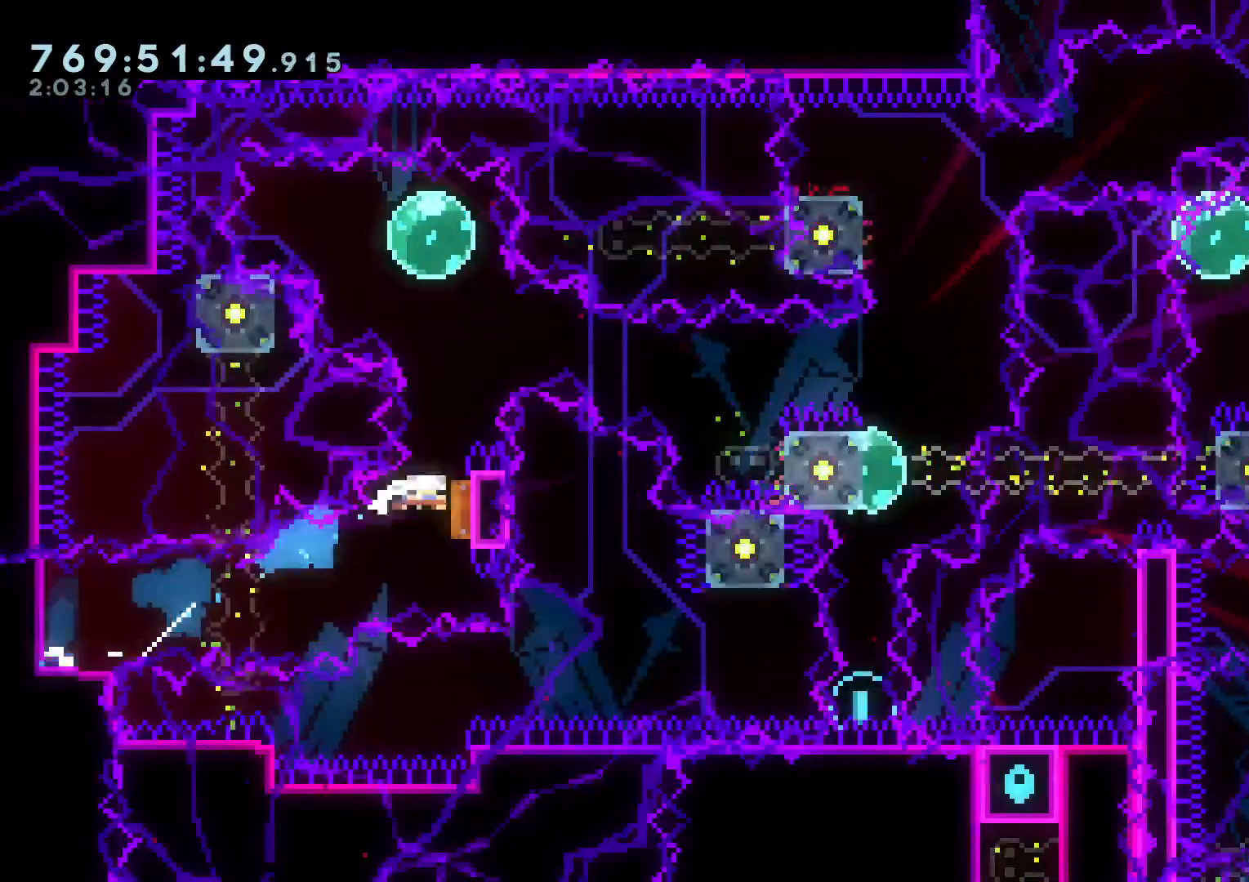
{"buttons": ["B", "DPAD_DOWN", "DPAD_RIGHT"], "left_stick": "center", "right_stick": "center"}
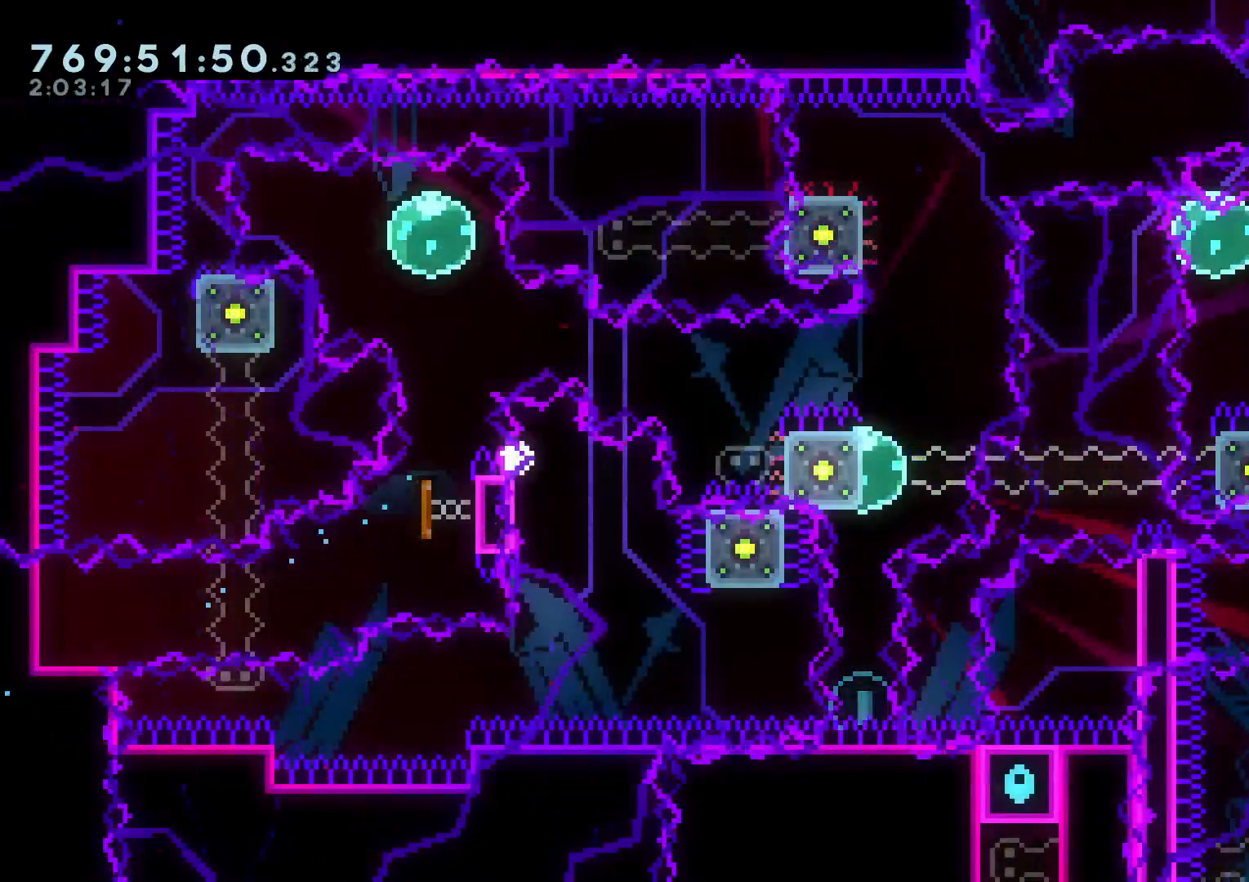
{"buttons": [], "left_stick": "center", "right_stick": "center", "events": [[50, "DPAD_DOWN", "up"], [50, "DPAD_RIGHT", "up"], [67, "A", "down"], [83, "B", "up"], [167, "A", "up"]]}
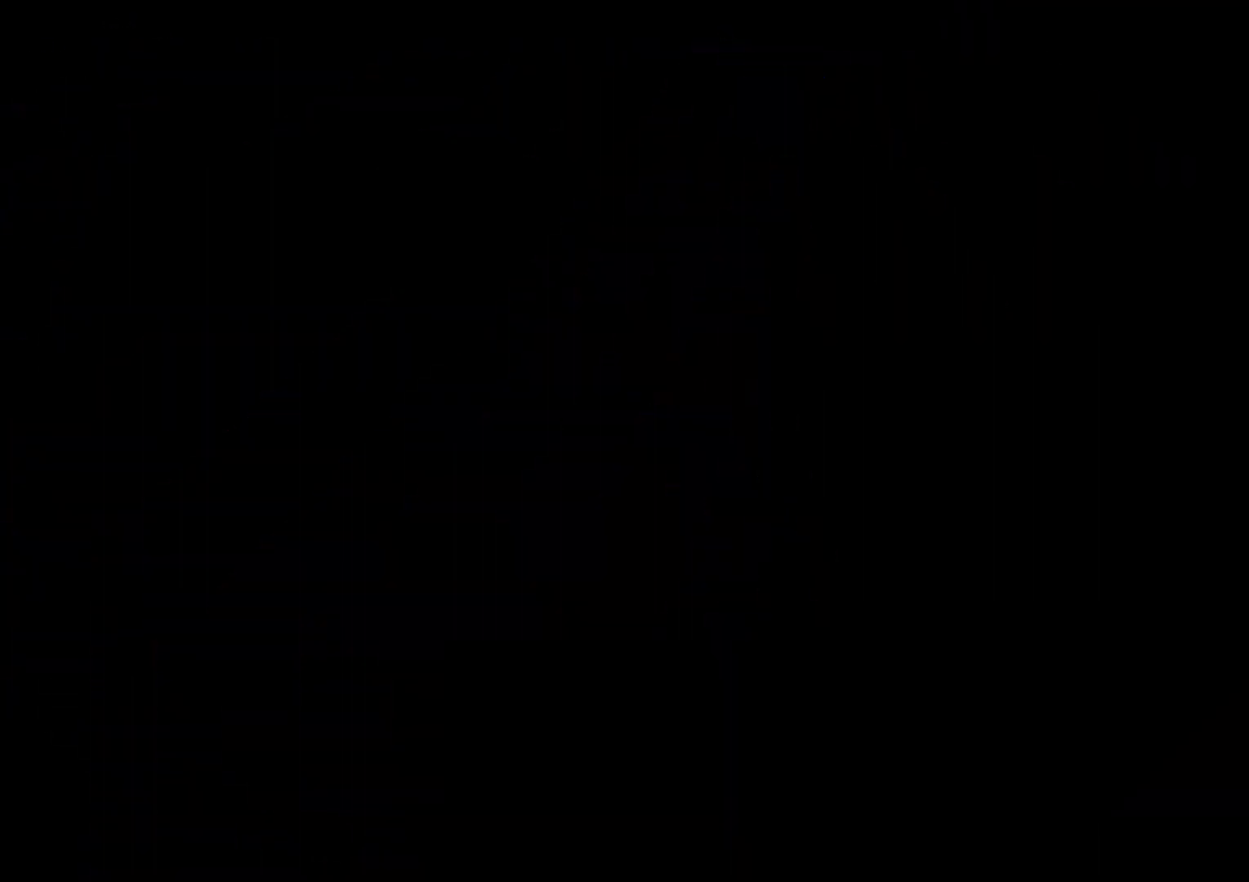
{"buttons": [], "left_stick": "center", "right_stick": "center", "events": []}
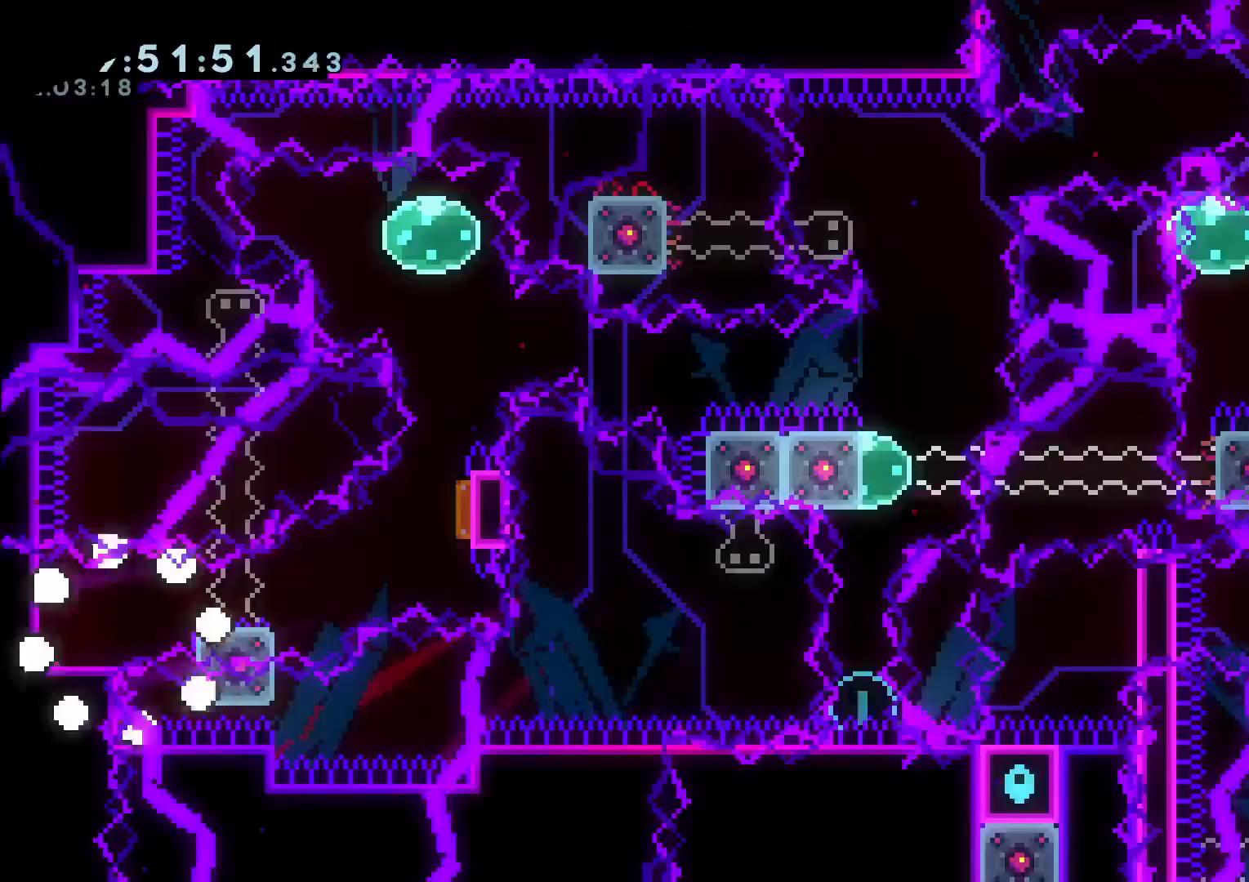
{"buttons": ["B", "DPAD_RIGHT"], "left_stick": "center", "right_stick": "center"}
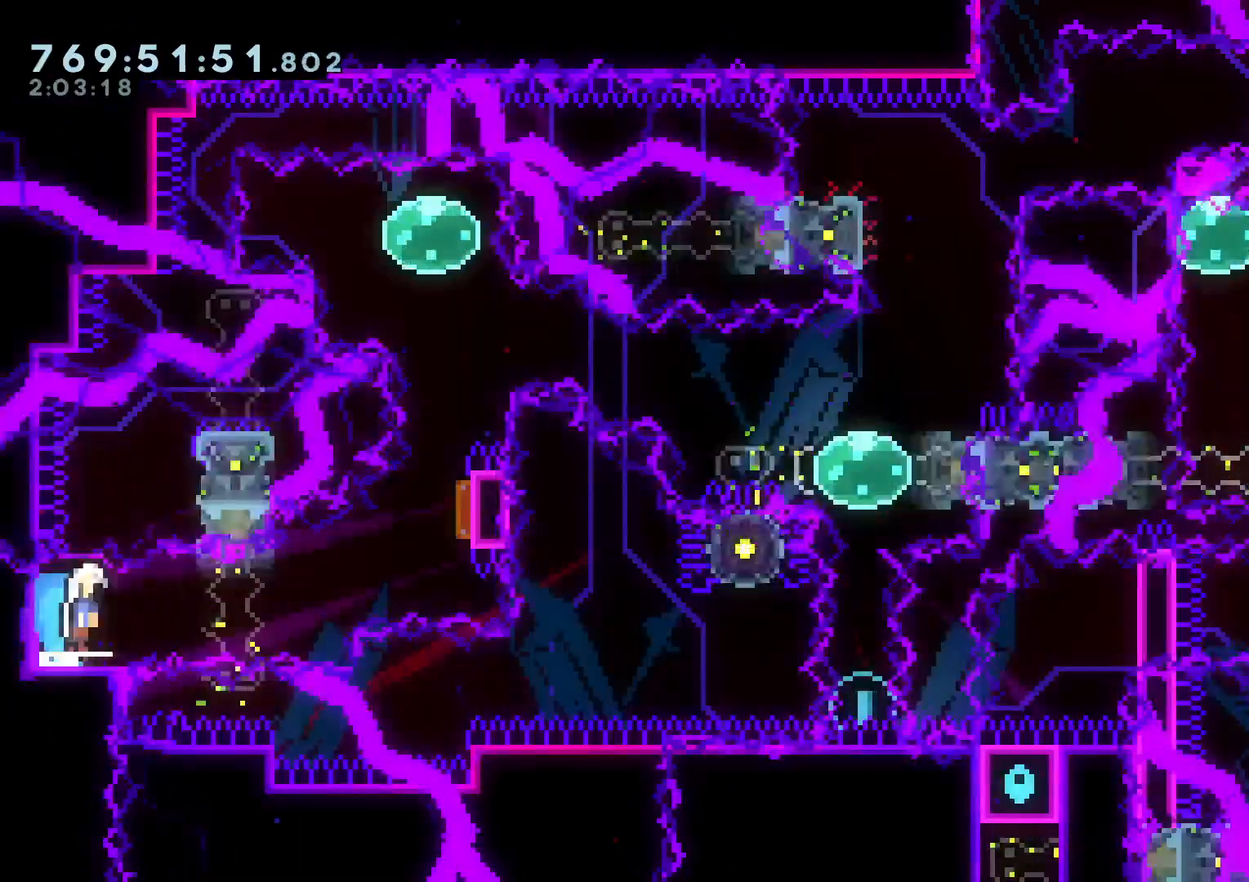
{"buttons": ["L1"], "left_stick": "center", "right_stick": "center", "events": [[50, "DPAD_UP", "down"], [50, "R1", "down"], [167, "R1", "up"], [217, "B", "up"], [250, "DPAD_RIGHT", "up"], [283, "Y", "down"], [417, "L1", "down"], [450, "DPAD_UP", "up"], [467, "Y", "up"]]}
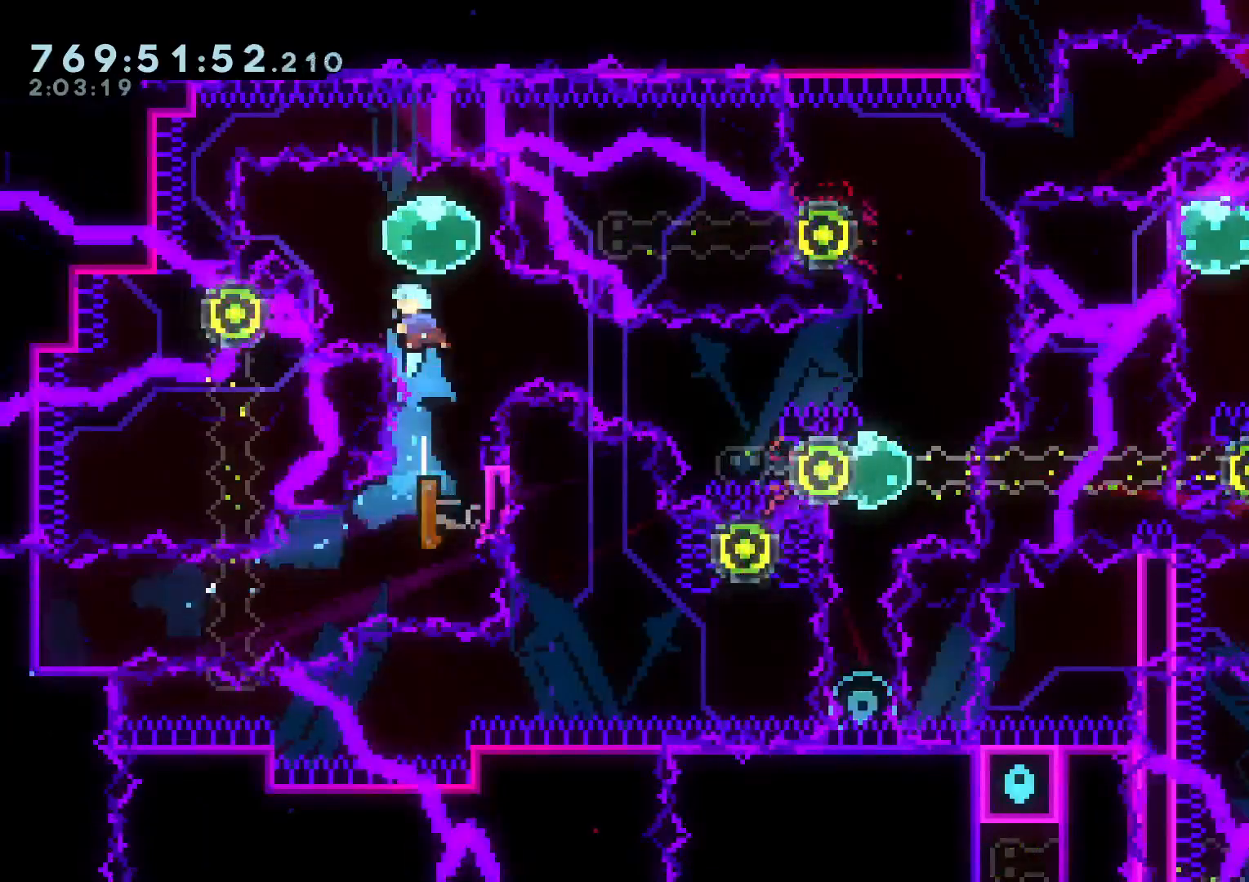
{"buttons": ["DPAD_DOWN", "DPAD_RIGHT"], "left_stick": "center", "right_stick": "center", "events": [[17, "L1", "up"], [67, "DPAD_LEFT", "down"], [67, "R1", "down"], [183, "DPAD_DOWN", "down"], [183, "R1", "up"], [200, "DPAD_LEFT", "up"], [217, "DPAD_RIGHT", "down"], [267, "B", "down"], [317, "L1", "down"], [333, "Y", "down"], [383, "B", "up"], [417, "L1", "up"], [500, "Y", "up"]]}
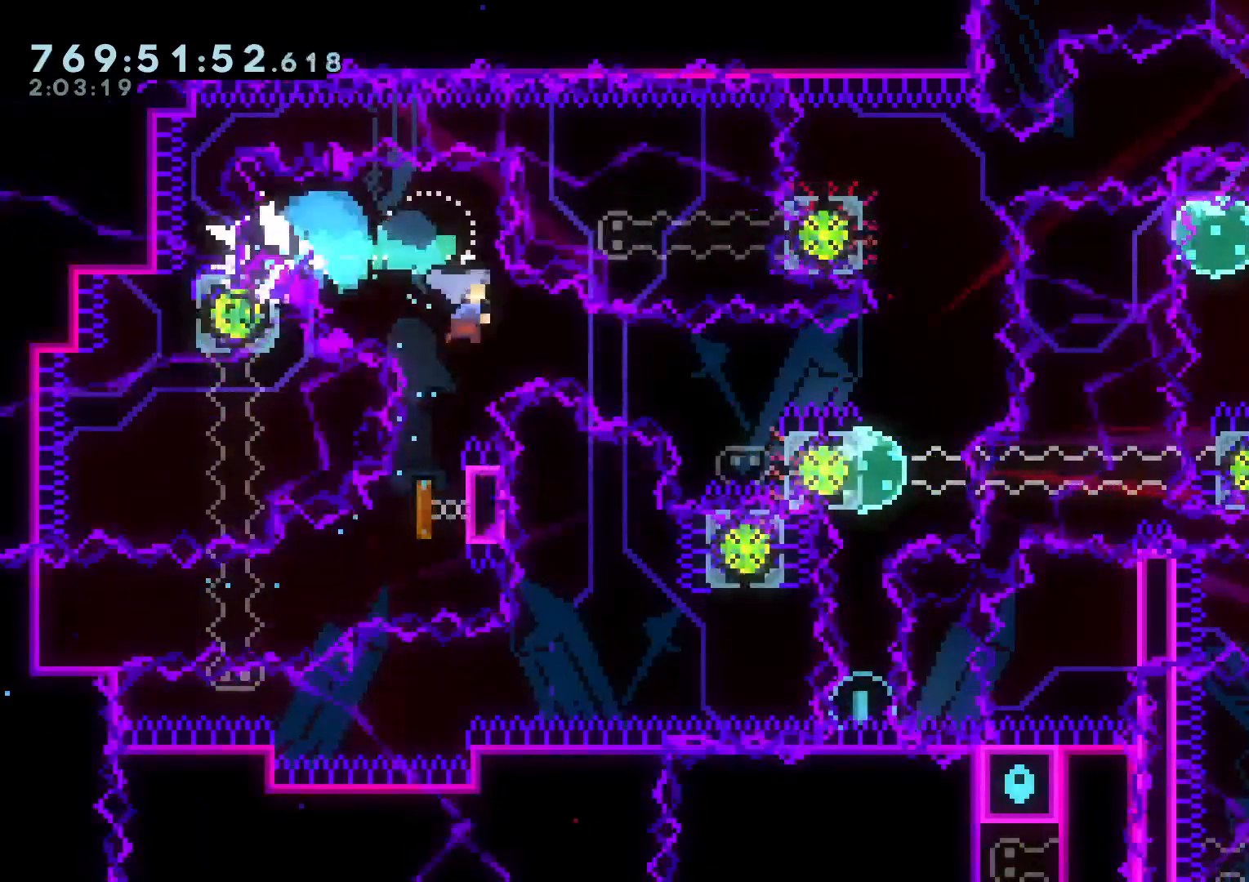
{"buttons": ["L2", "DPAD_DOWN", "DPAD_RIGHT"], "left_stick": "center", "right_stick": "center"}
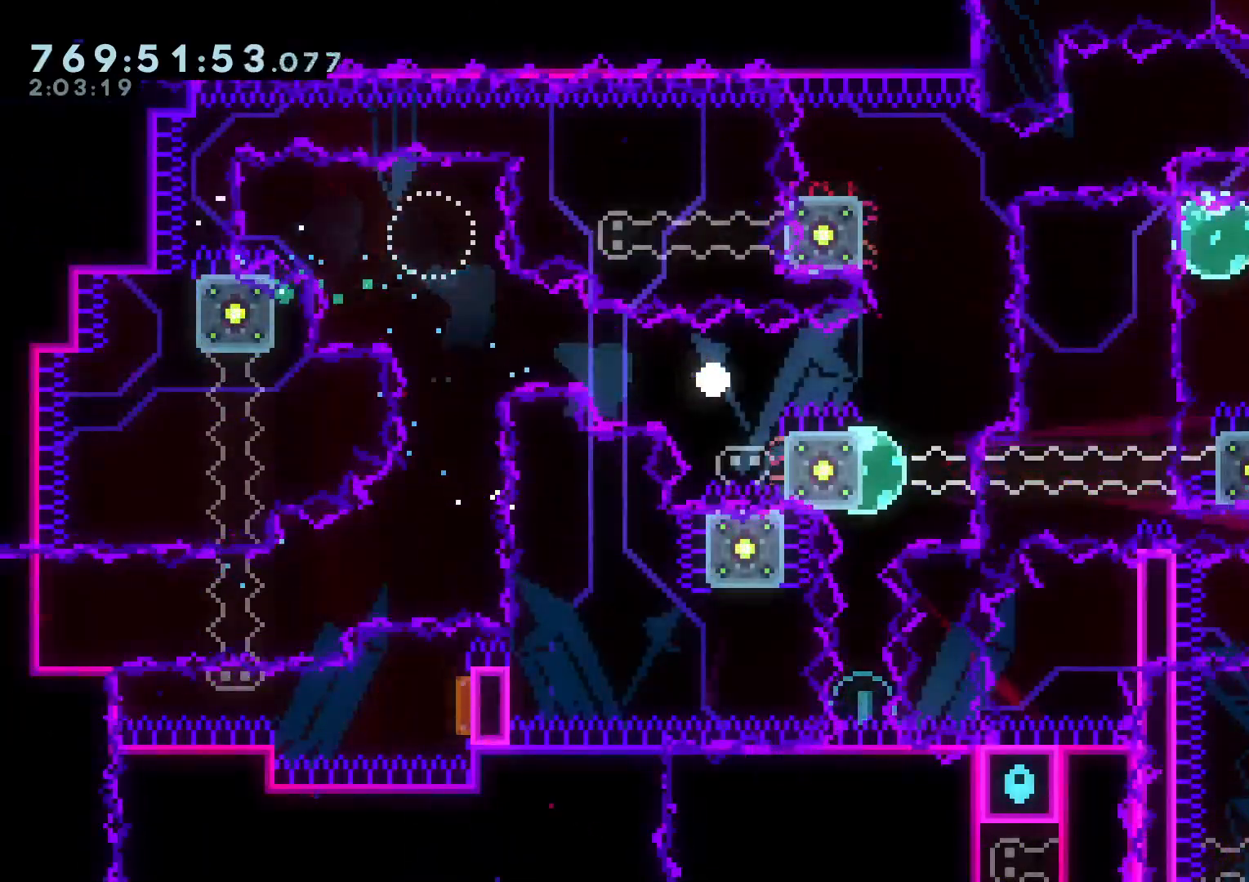
{"buttons": [], "left_stick": "center", "right_stick": "center"}
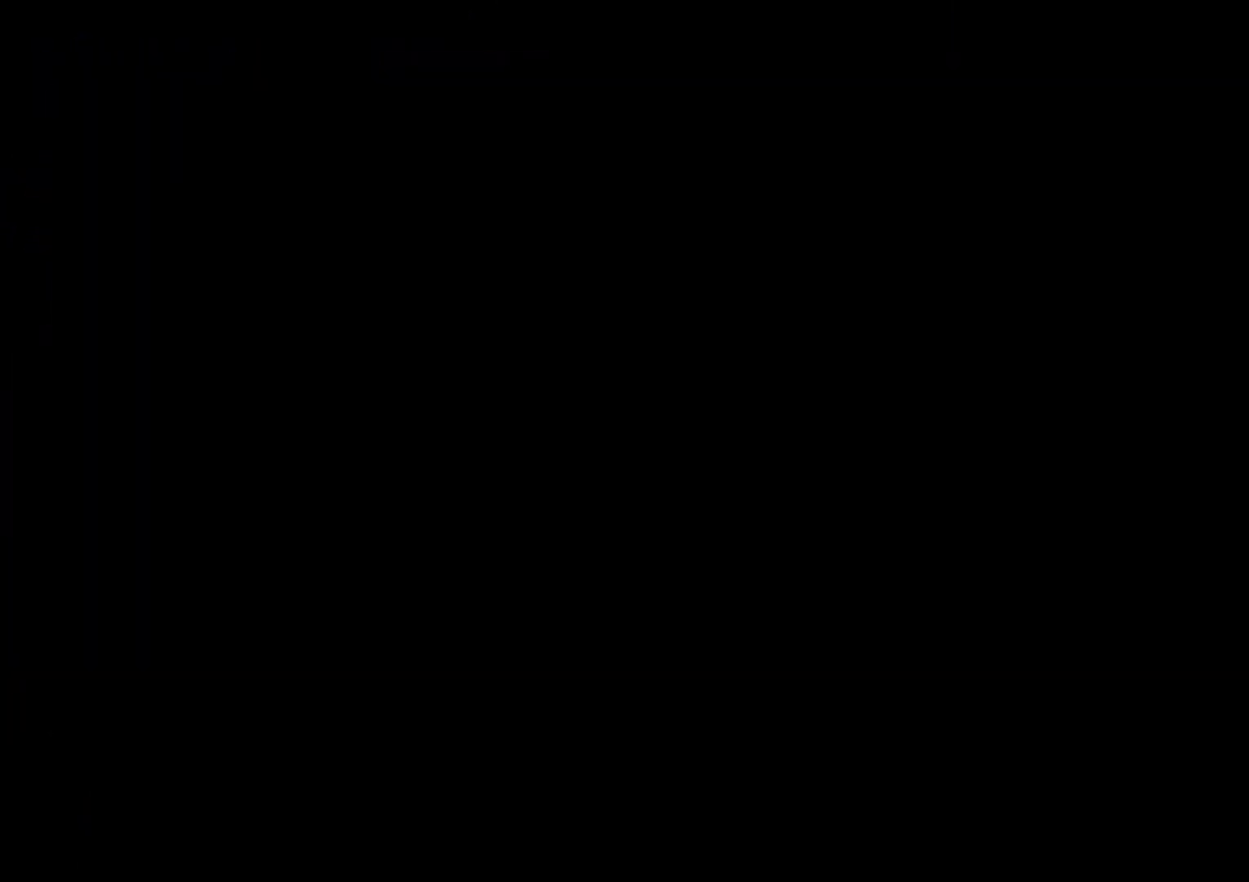
{"buttons": [], "left_stick": "center", "right_stick": "center", "events": []}
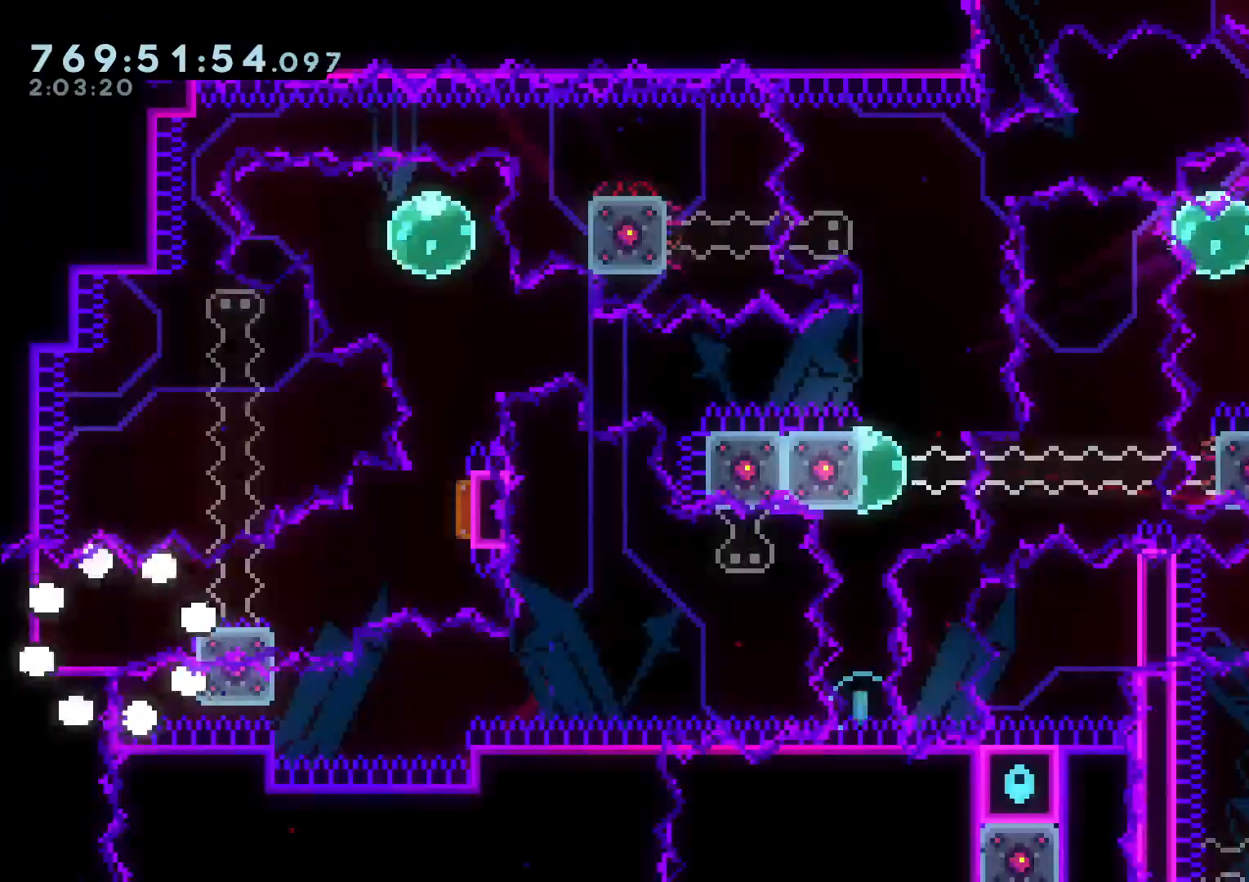
{"buttons": ["B", "R1", "DPAD_UP", "DPAD_RIGHT"], "left_stick": "center", "right_stick": "center"}
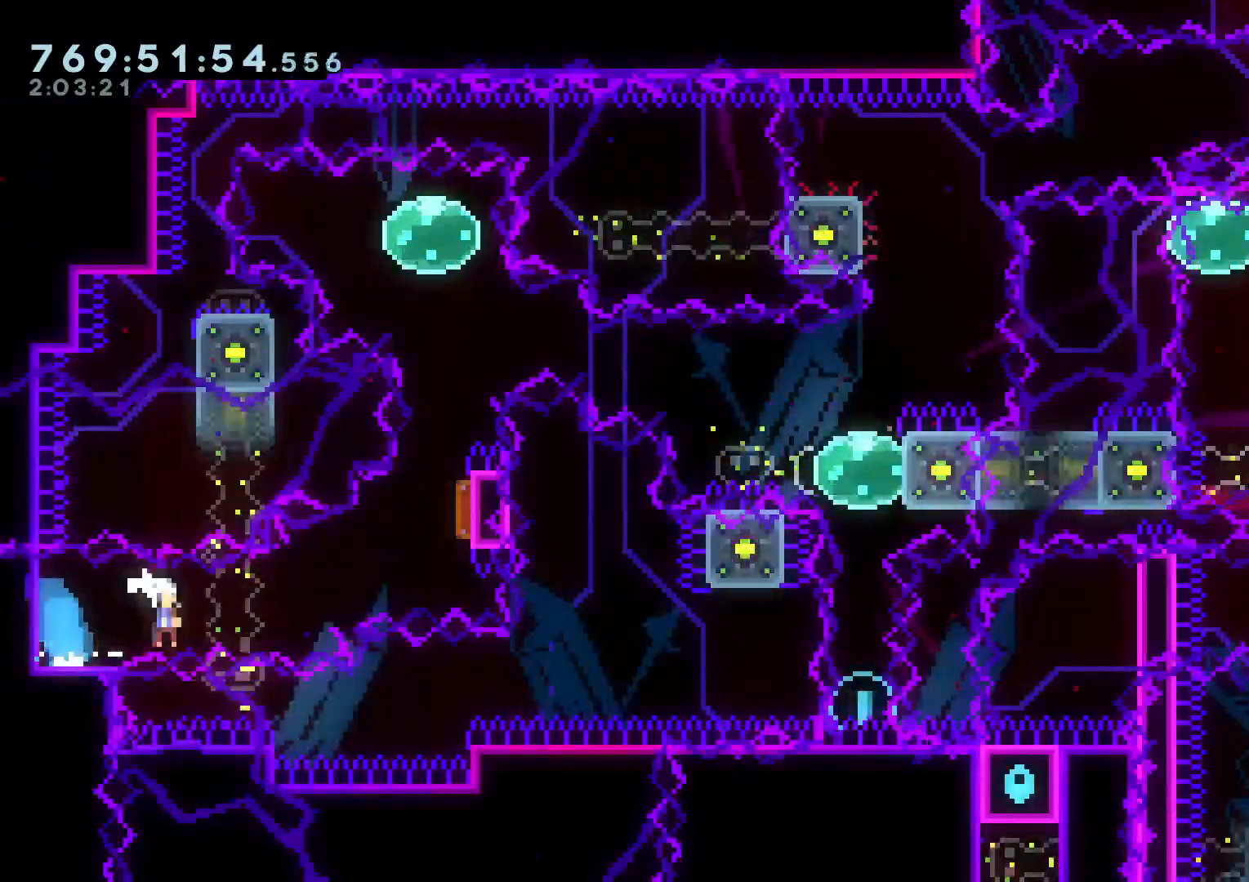
{"buttons": ["DPAD_LEFT"], "left_stick": "center", "right_stick": "center", "events": [[67, "DPAD_UP", "up"], [100, "R1", "up"], [117, "B", "up"], [167, "DPAD_UP", "down"], [200, "DPAD_RIGHT", "up"], [217, "Y", "down"], [367, "DPAD_UP", "up"], [400, "Y", "up"], [467, "DPAD_LEFT", "down"]]}
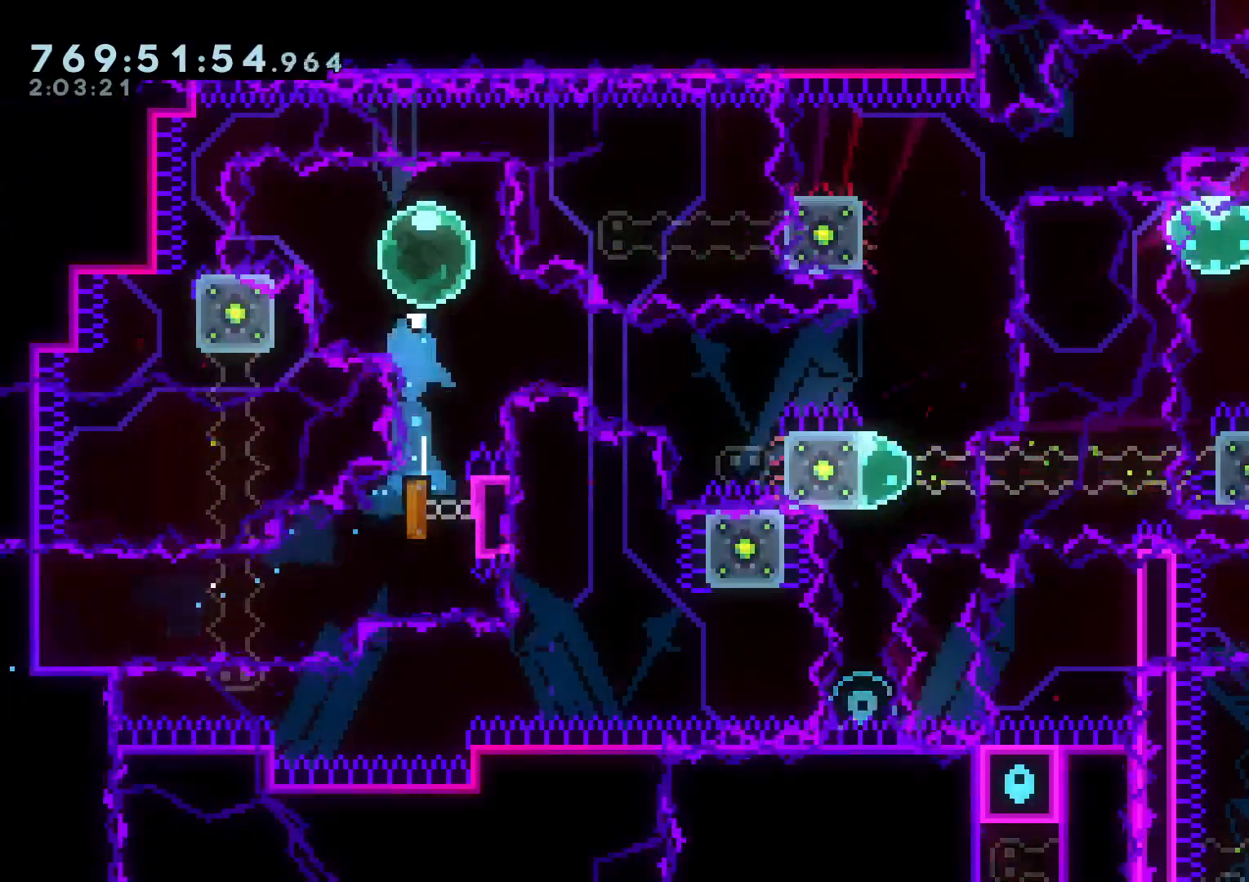
{"buttons": ["L2", "DPAD_RIGHT"], "left_stick": "center", "right_stick": "center", "events": [[17, "R1", "down"], [100, "R1", "up"], [133, "DPAD_DOWN", "down"], [150, "DPAD_LEFT", "up"], [167, "DPAD_RIGHT", "down"], [183, "B", "down"], [267, "Y", "down"], [317, "B", "up"], [417, "Y", "up"], [467, "L2", "down"], [500, "DPAD_DOWN", "up"]]}
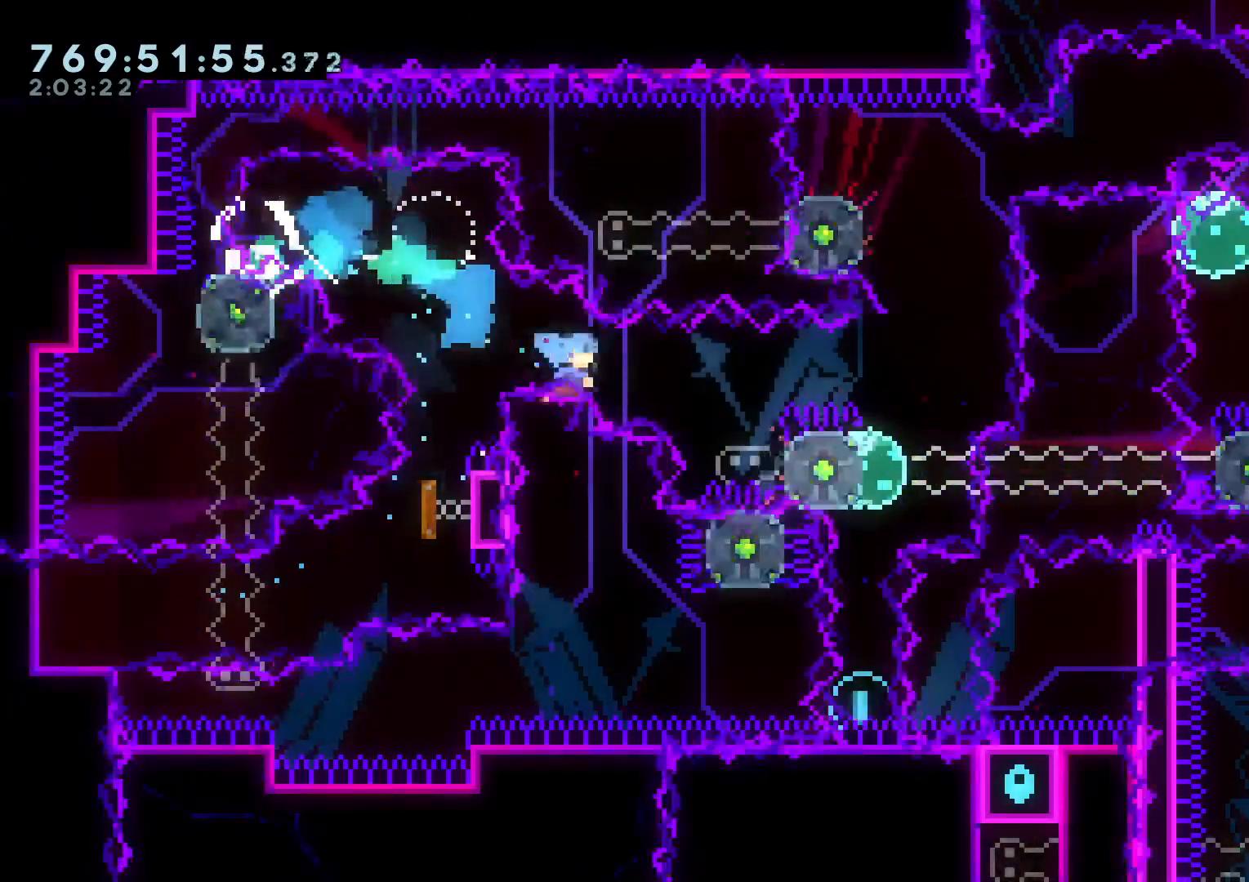
{"buttons": ["A"], "left_stick": "center", "right_stick": "center", "events": [[117, "B", "down"], [283, "B", "up"], [383, "A", "down"], [383, "DPAD_DOWN", "down"], [433, "DPAD_RIGHT", "up"], [450, "DPAD_DOWN", "up"], [450, "L2", "up"]]}
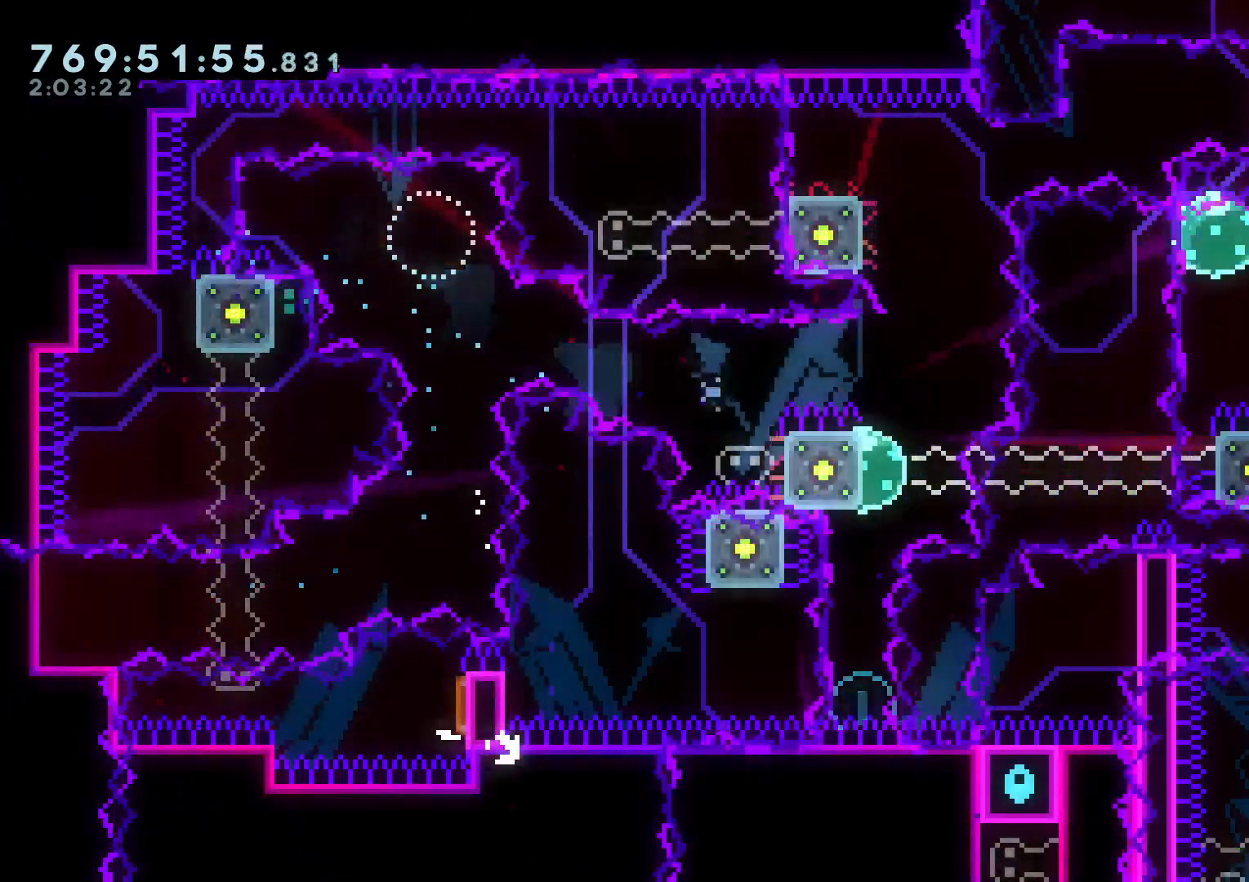
{"buttons": [], "left_stick": "center", "right_stick": "center", "events": [[33, "A", "up"]]}
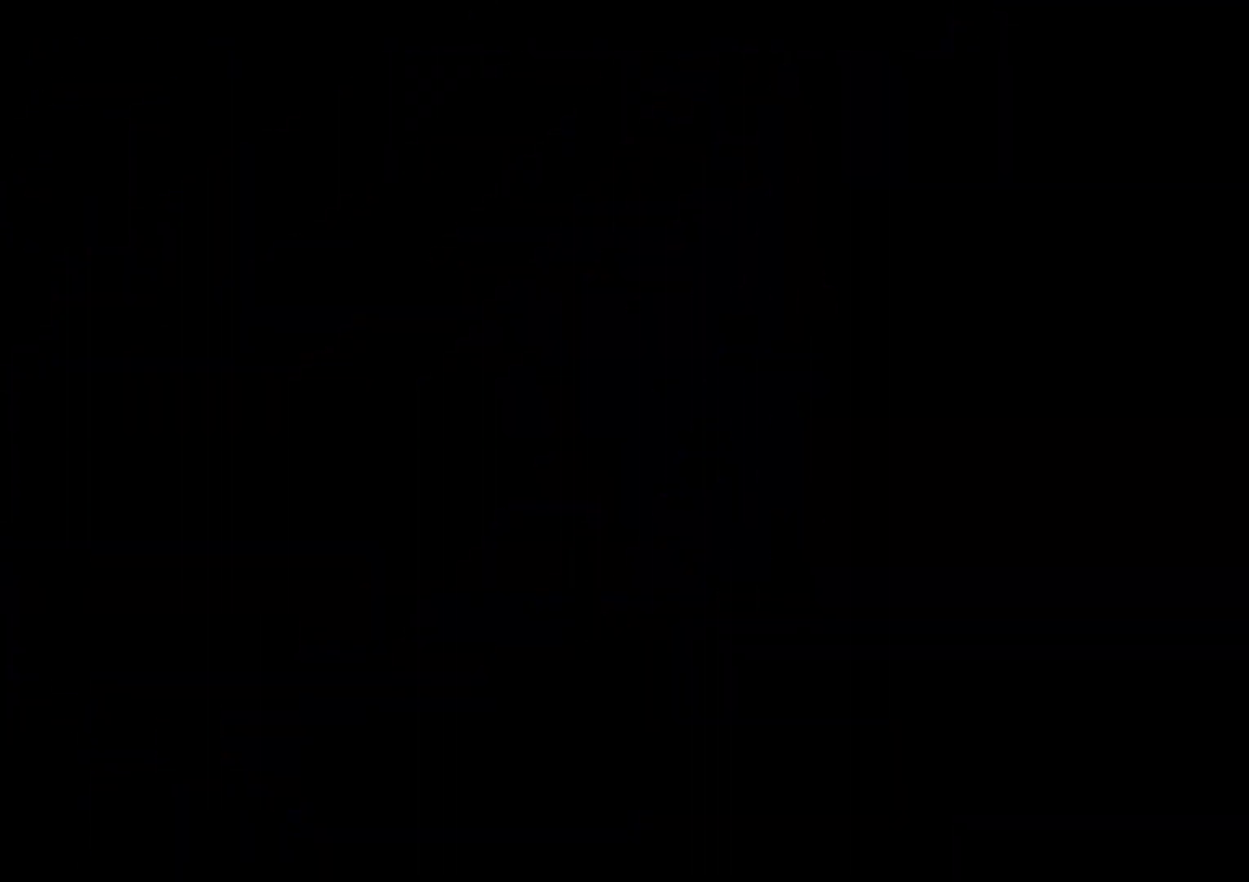
{"buttons": [], "left_stick": "center", "right_stick": "center", "events": []}
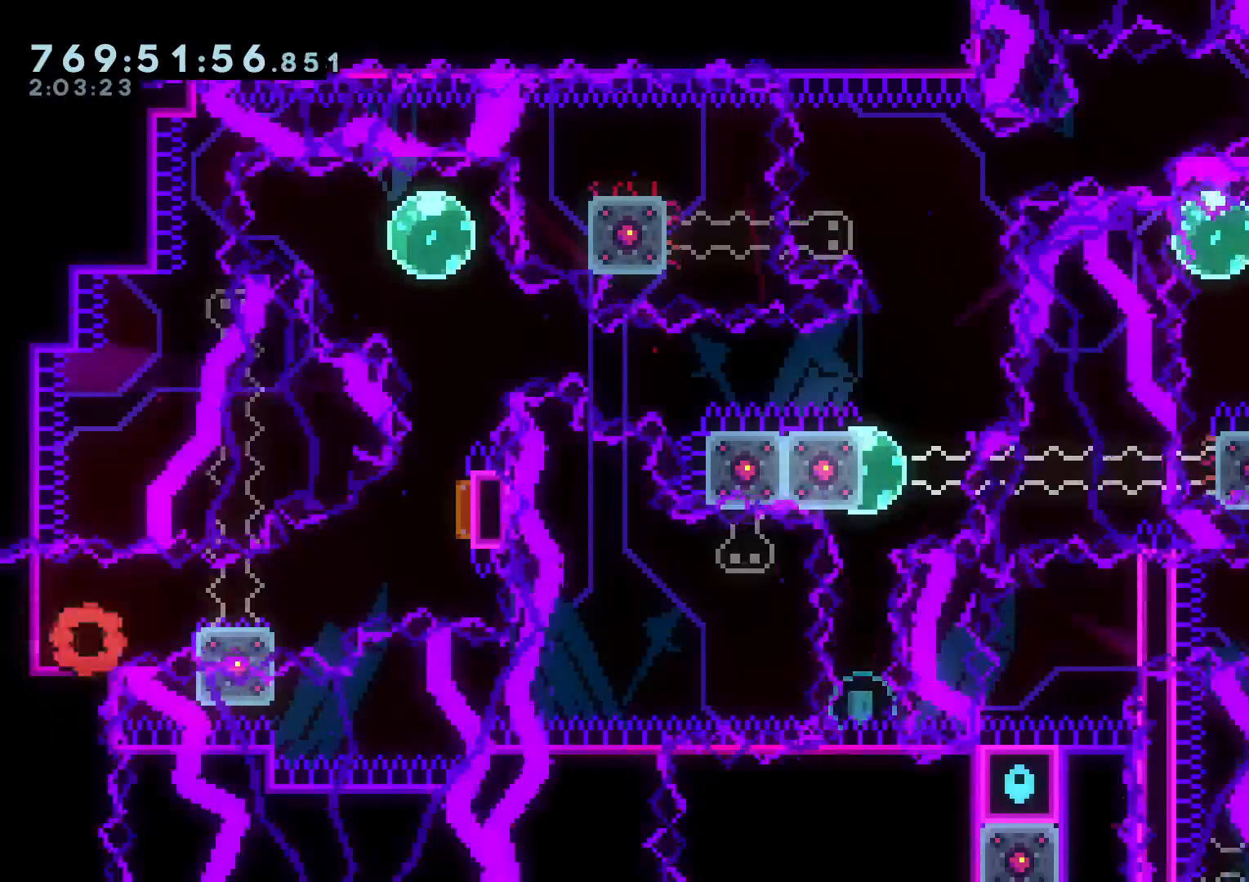
{"buttons": ["B", "DPAD_RIGHT"], "left_stick": "center", "right_stick": "center"}
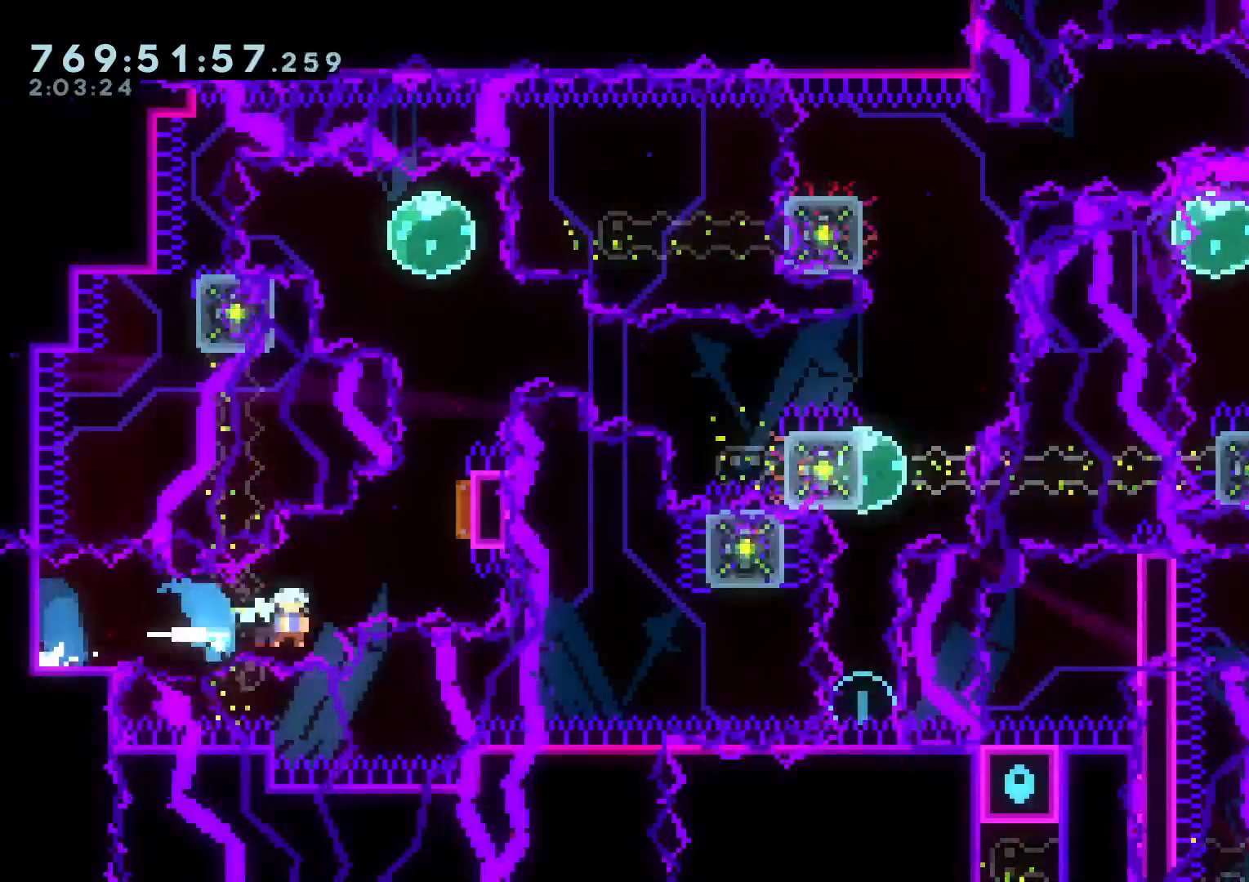
{"buttons": ["DPAD_LEFT"], "left_stick": "center", "right_stick": "center", "events": [[50, "B", "up"], [50, "DPAD_UP", "down"], [117, "DPAD_RIGHT", "up"], [117, "Y", "down"], [267, "DPAD_UP", "up"], [283, "Y", "up"], [383, "DPAD_LEFT", "down"]]}
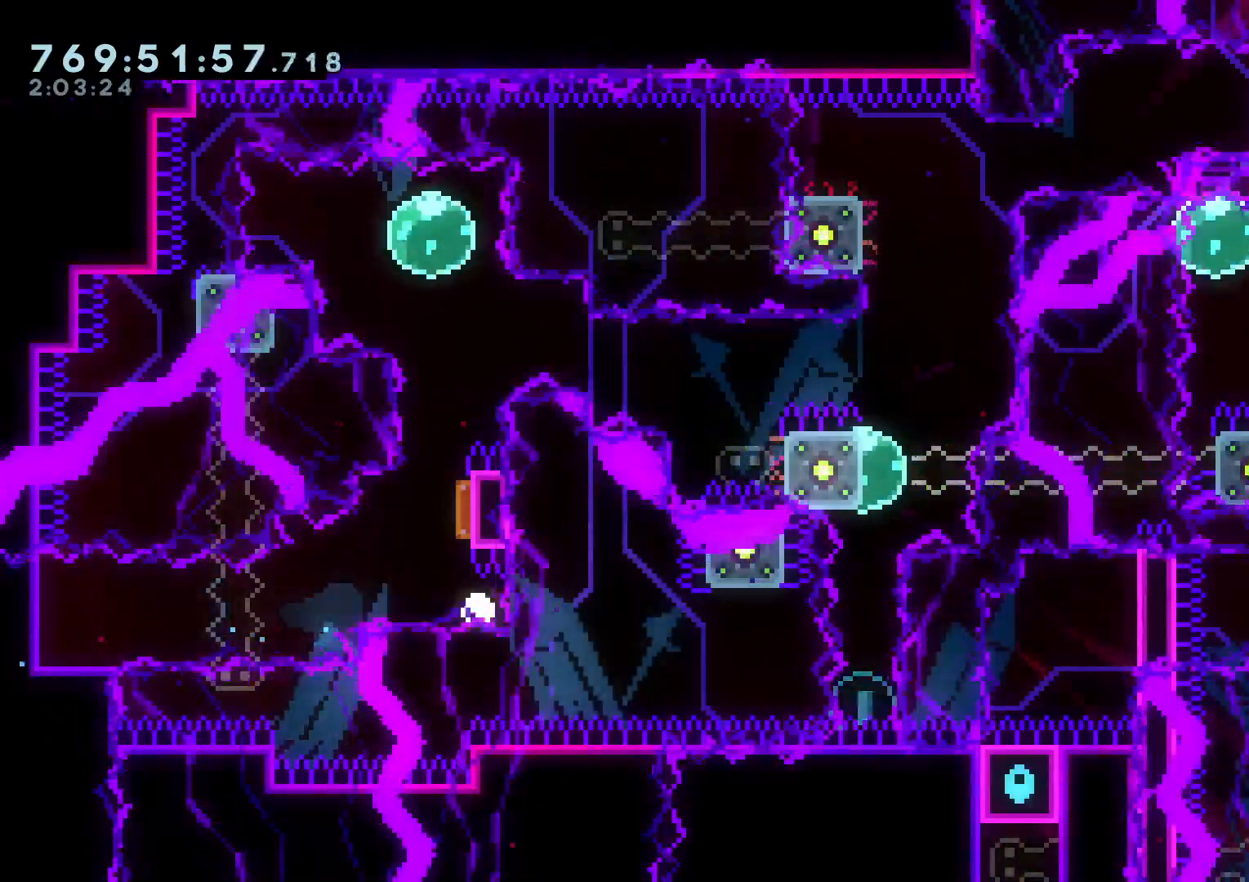
{"buttons": [], "left_stick": "center", "right_stick": "center"}
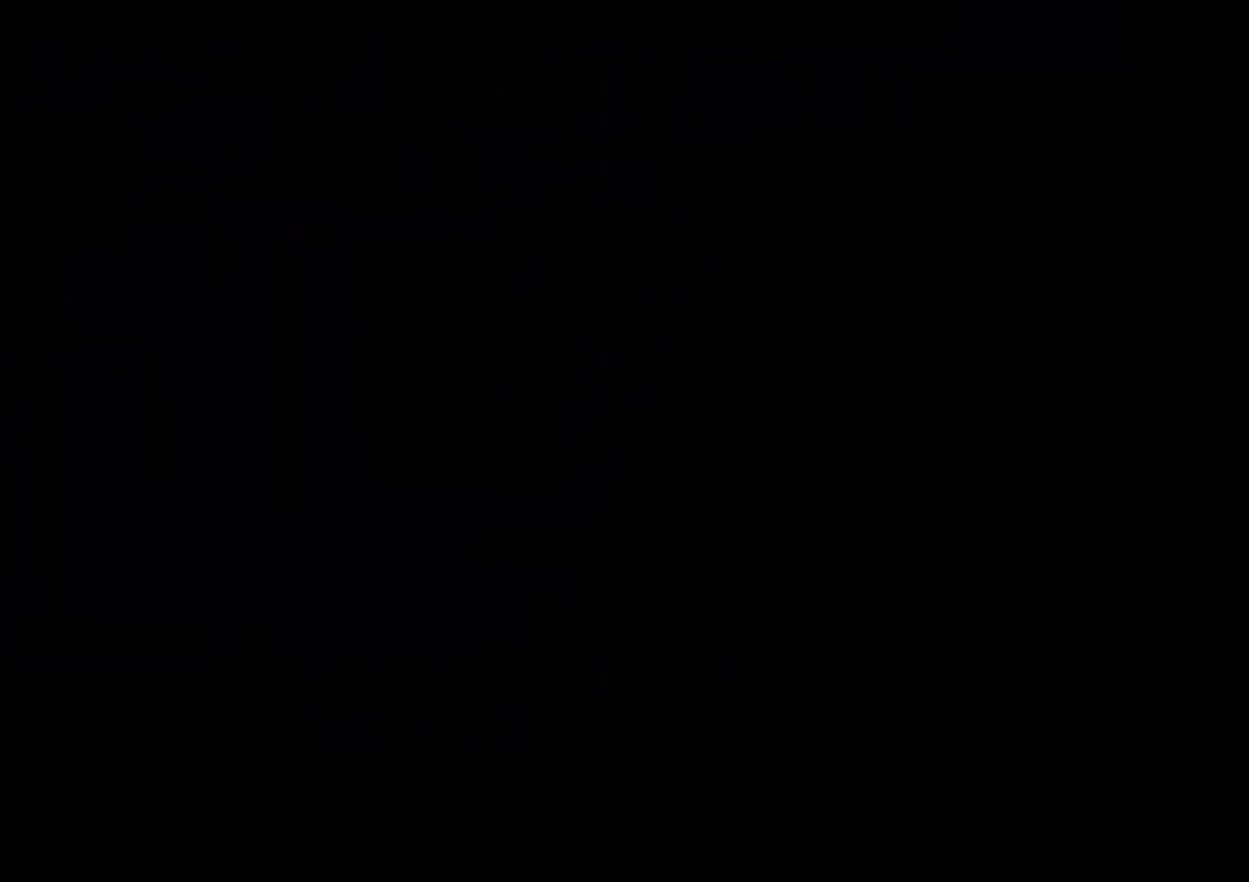
{"buttons": [], "left_stick": "center", "right_stick": "center", "events": []}
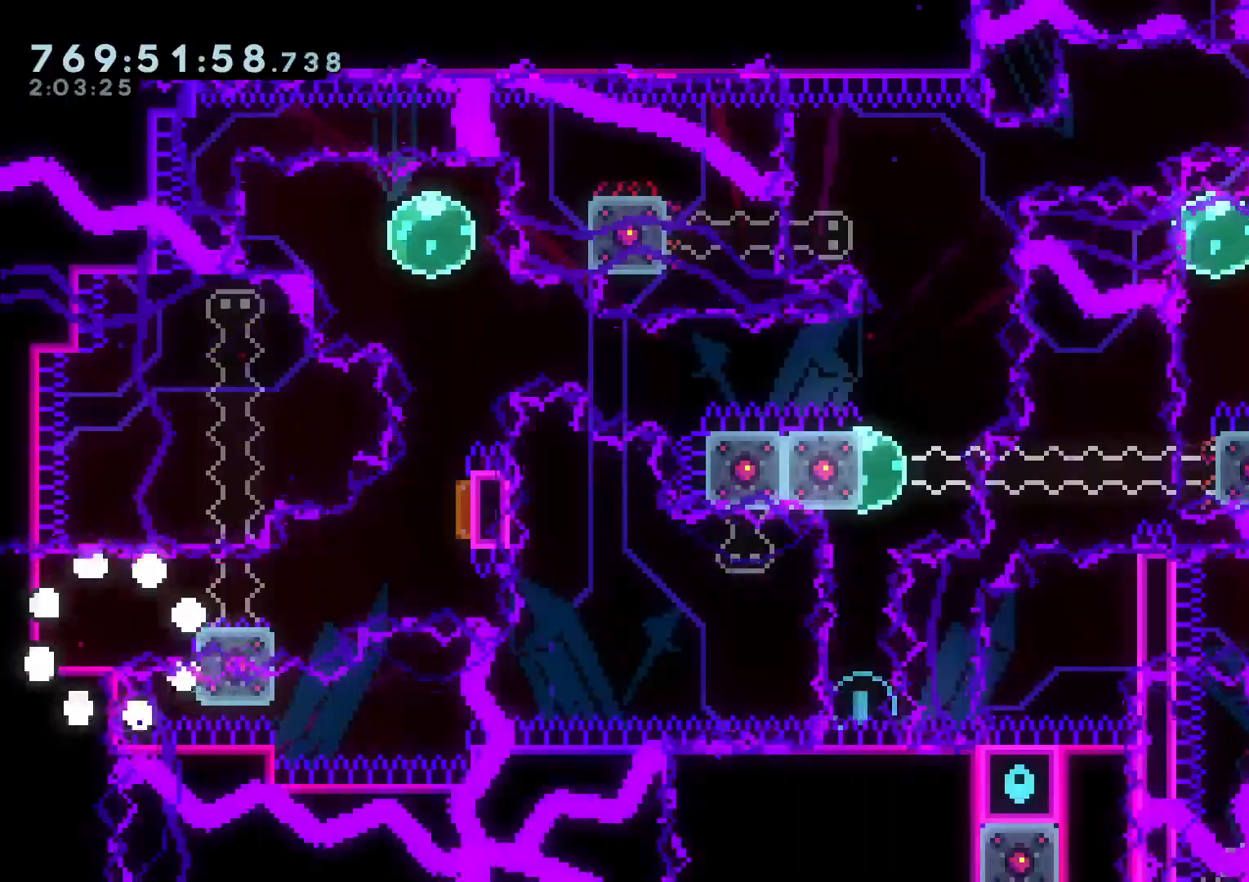
{"buttons": ["B", "R1", "DPAD_UP", "DPAD_RIGHT"], "left_stick": "center", "right_stick": "center"}
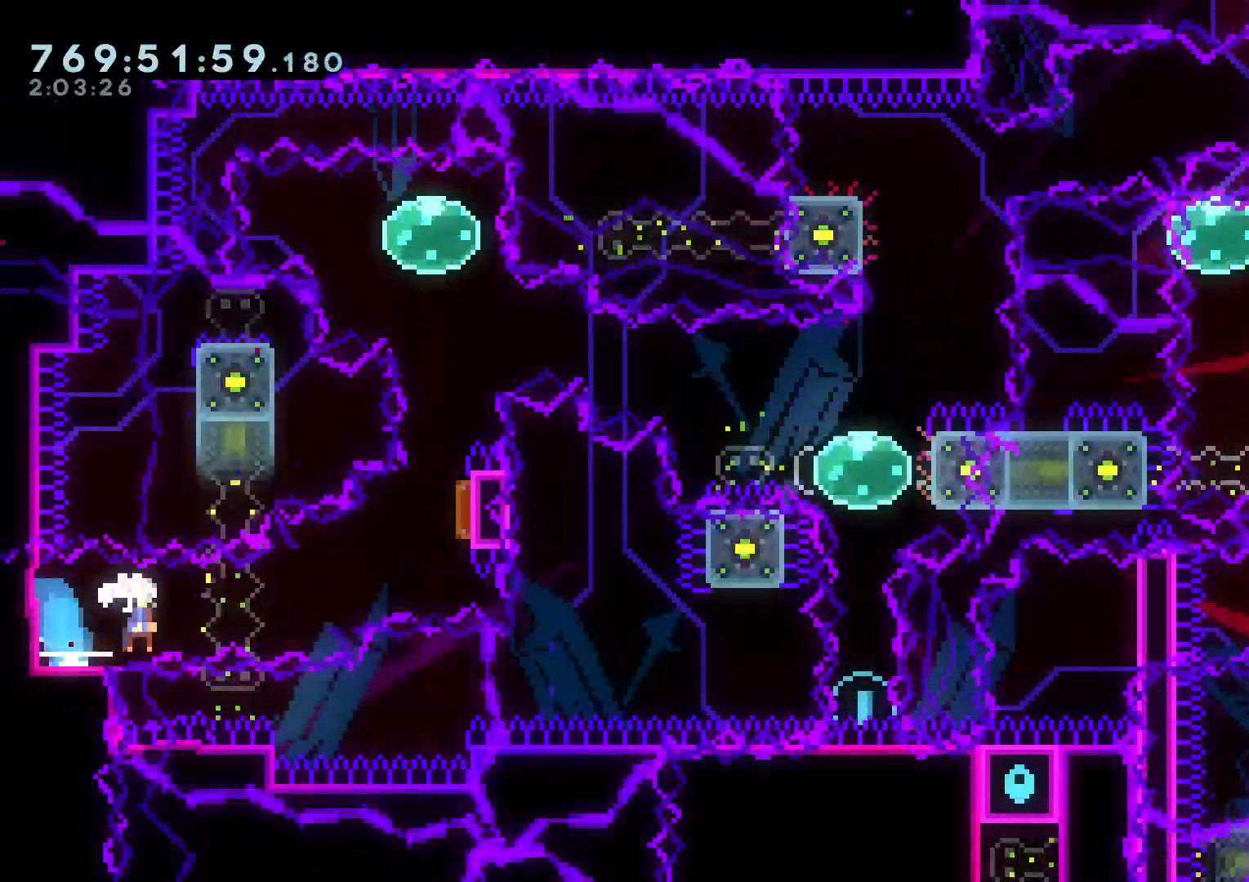
{"buttons": ["DPAD_LEFT"], "left_stick": "center", "right_stick": "center"}
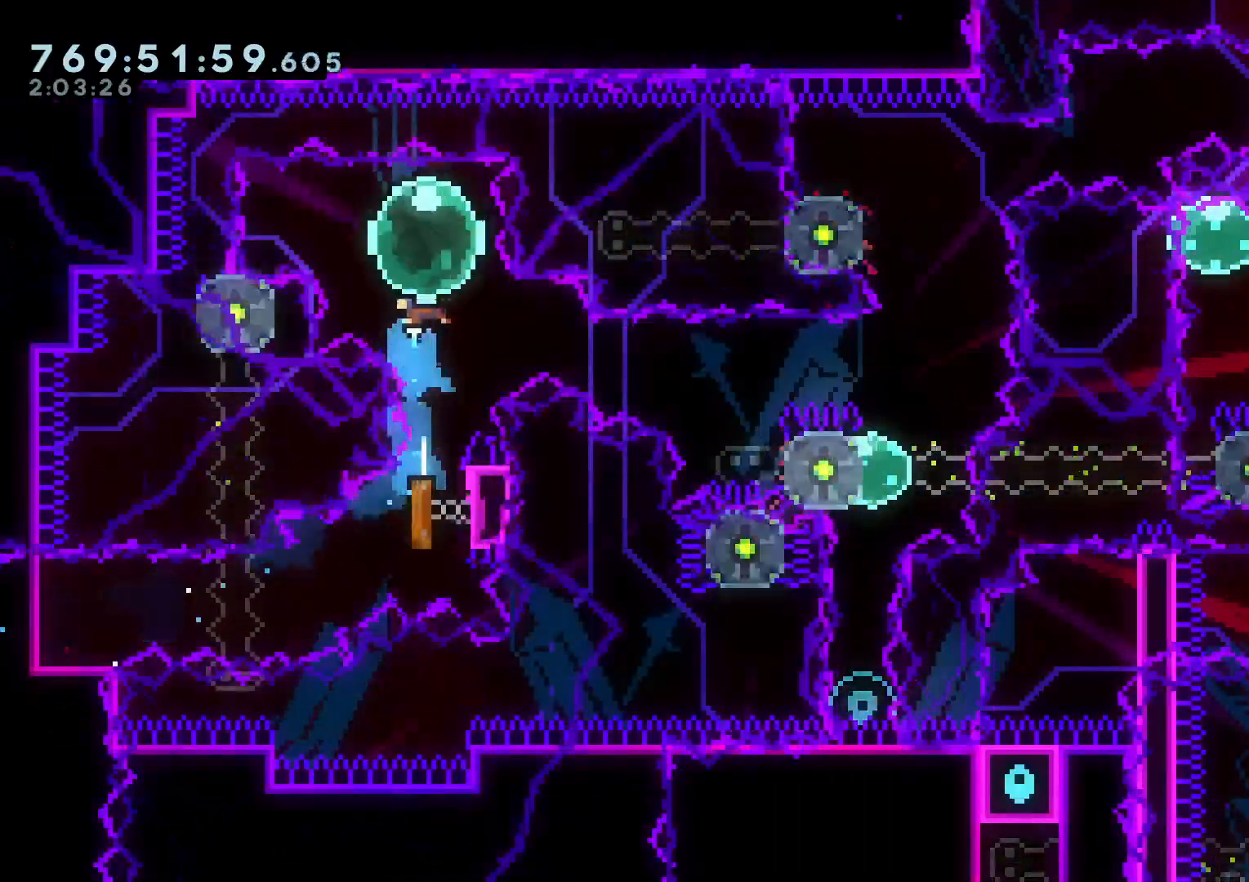
{"buttons": ["L2", "DPAD_RIGHT"], "left_stick": "center", "right_stick": "center", "events": [[50, "R1", "down"], [133, "R1", "up"], [150, "DPAD_DOWN", "down"], [183, "DPAD_LEFT", "up"], [183, "DPAD_RIGHT", "down"], [217, "B", "down"], [300, "Y", "down"], [367, "B", "up"], [450, "Y", "up"], [483, "DPAD_DOWN", "up"], [500, "L2", "down"]]}